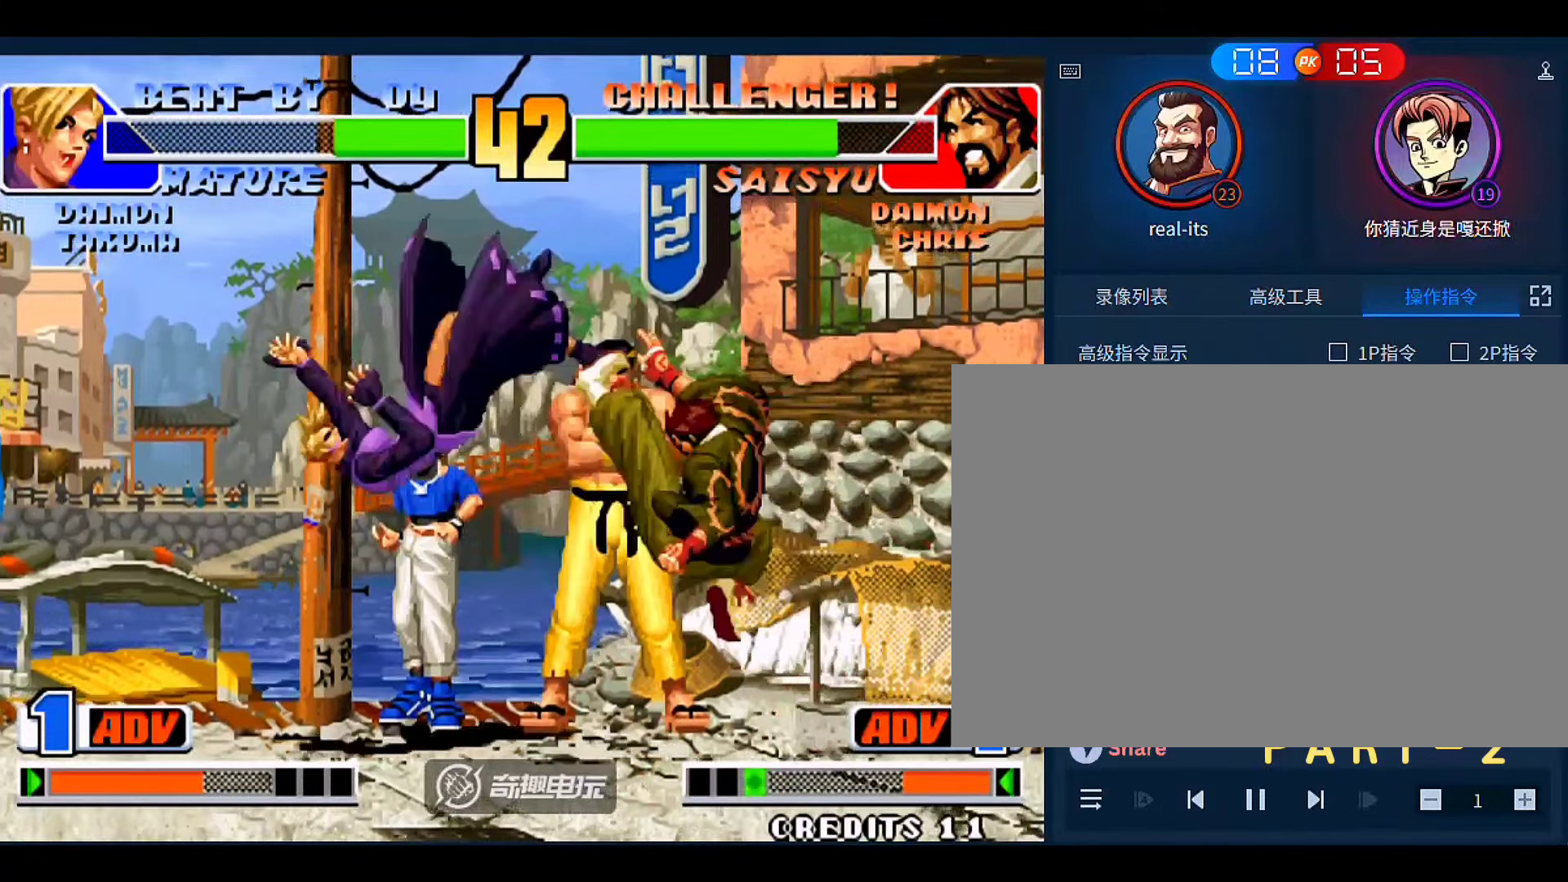
Gameplay with a controller (arcade stick); each line is a JSON object with the inputs held at the frame after it (dt_ms = milliseconds from this image to that frame). "events" lists button and stick changes between this image and that frame as [ms after this image, input, new state], when the widget could be followed in between. Not read: L3 R3.
{"dt_ms": 500, "buttons": [], "left_stick": "up-left", "events": [[150, "A", "down"], [150, "B", "down"], [250, "A", "up"], [250, "B", "up"], [250, "left_stick", "center"], [350, "left_stick", "down"], [450, "left_stick", "up-left"]]}
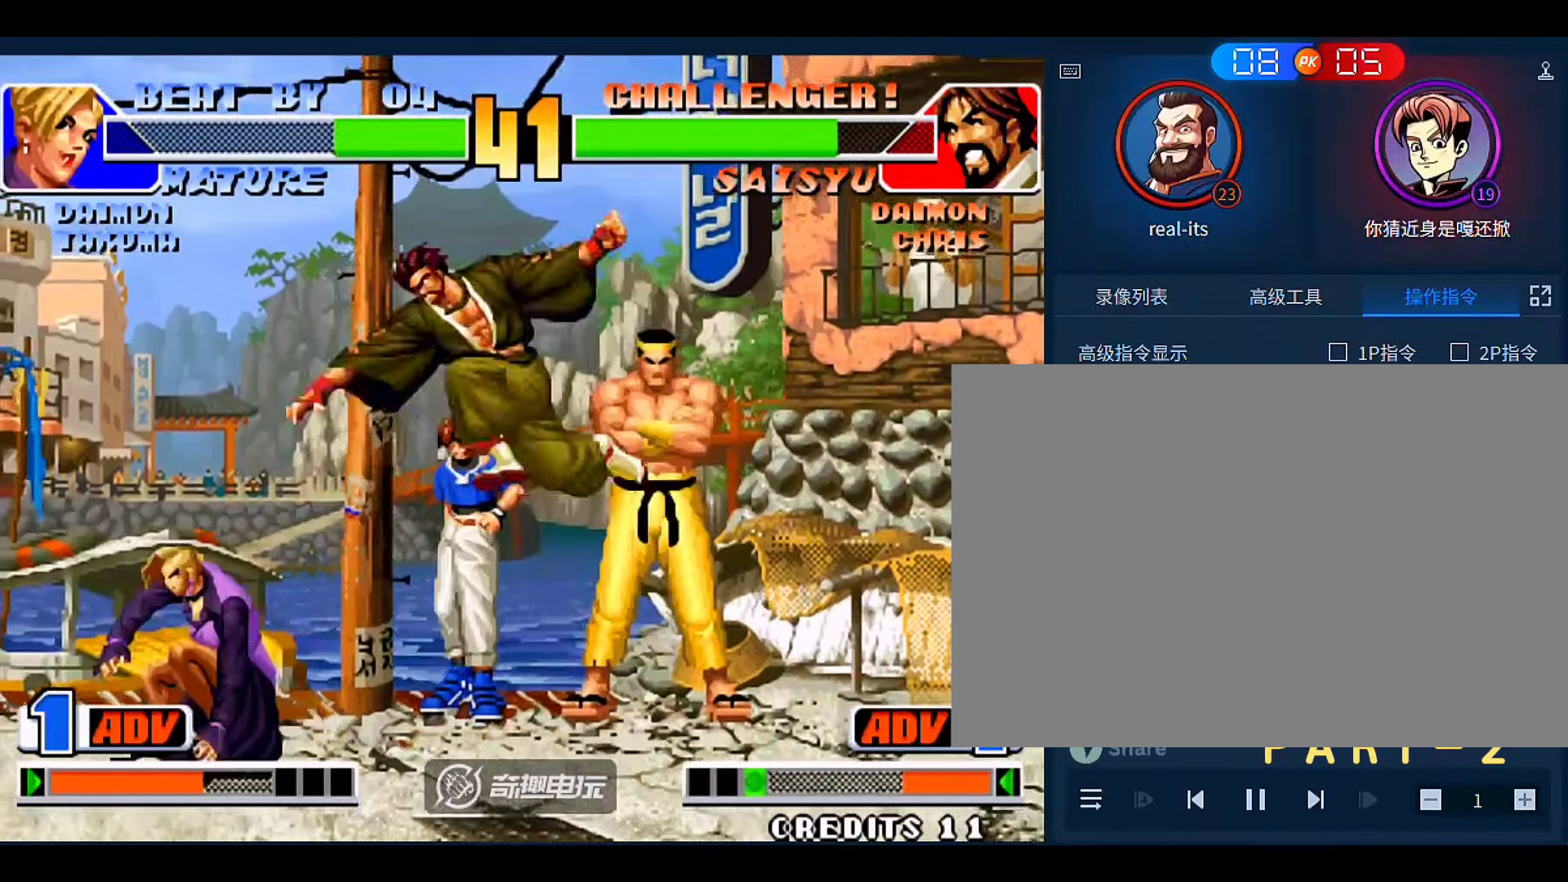
{"dt_ms": 500, "buttons": [], "left_stick": "left", "events": [[50, "B", "down"], [150, "left_stick", "left"], [250, "B", "up"]]}
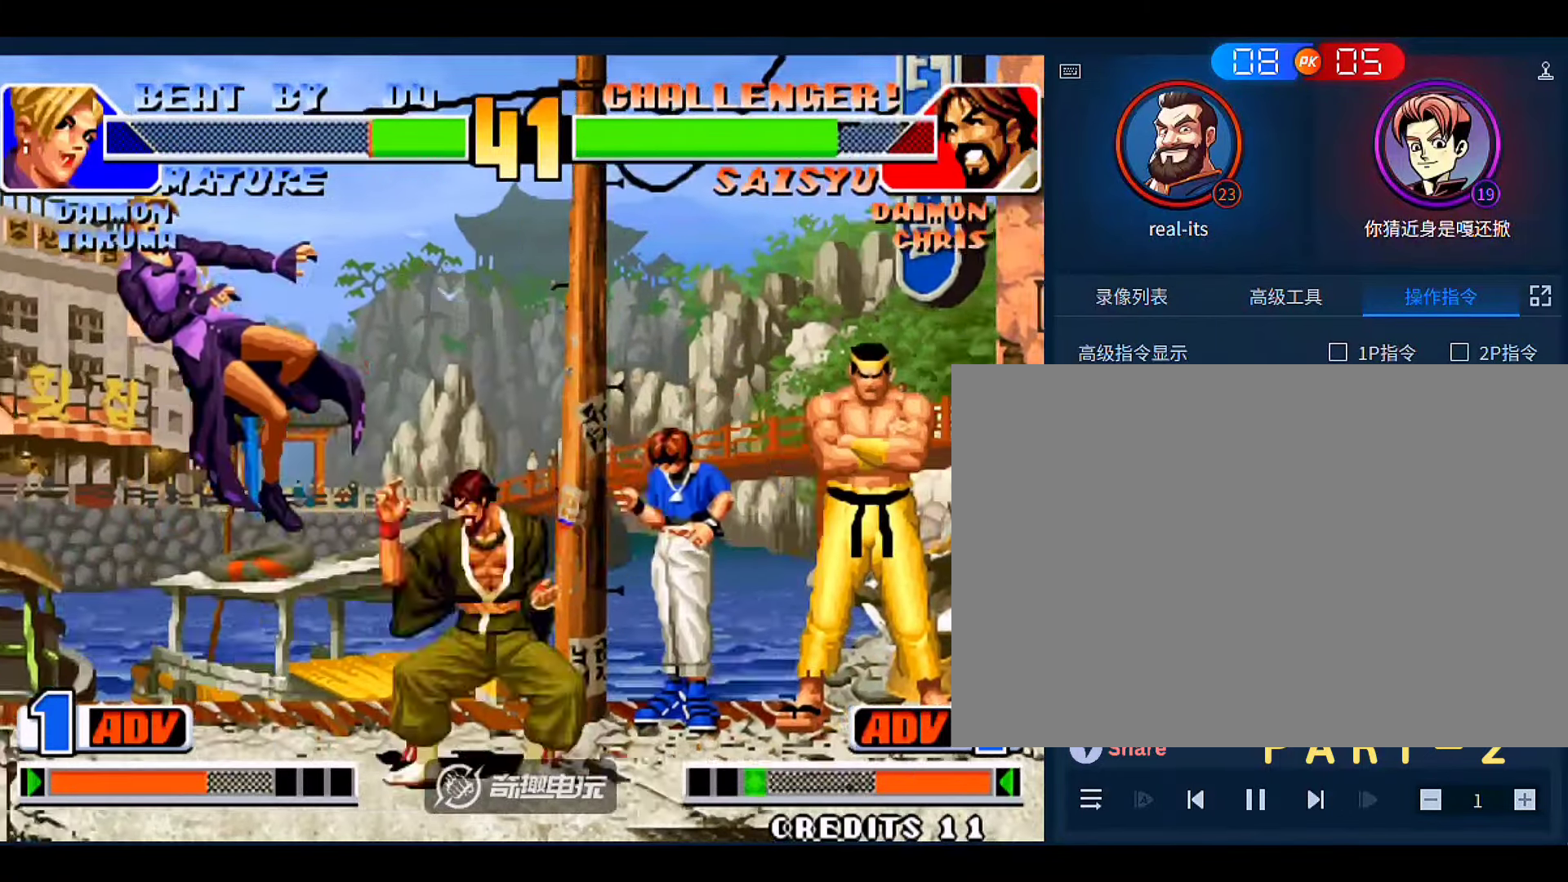
{"dt_ms": 1000, "buttons": [], "left_stick": "right"}
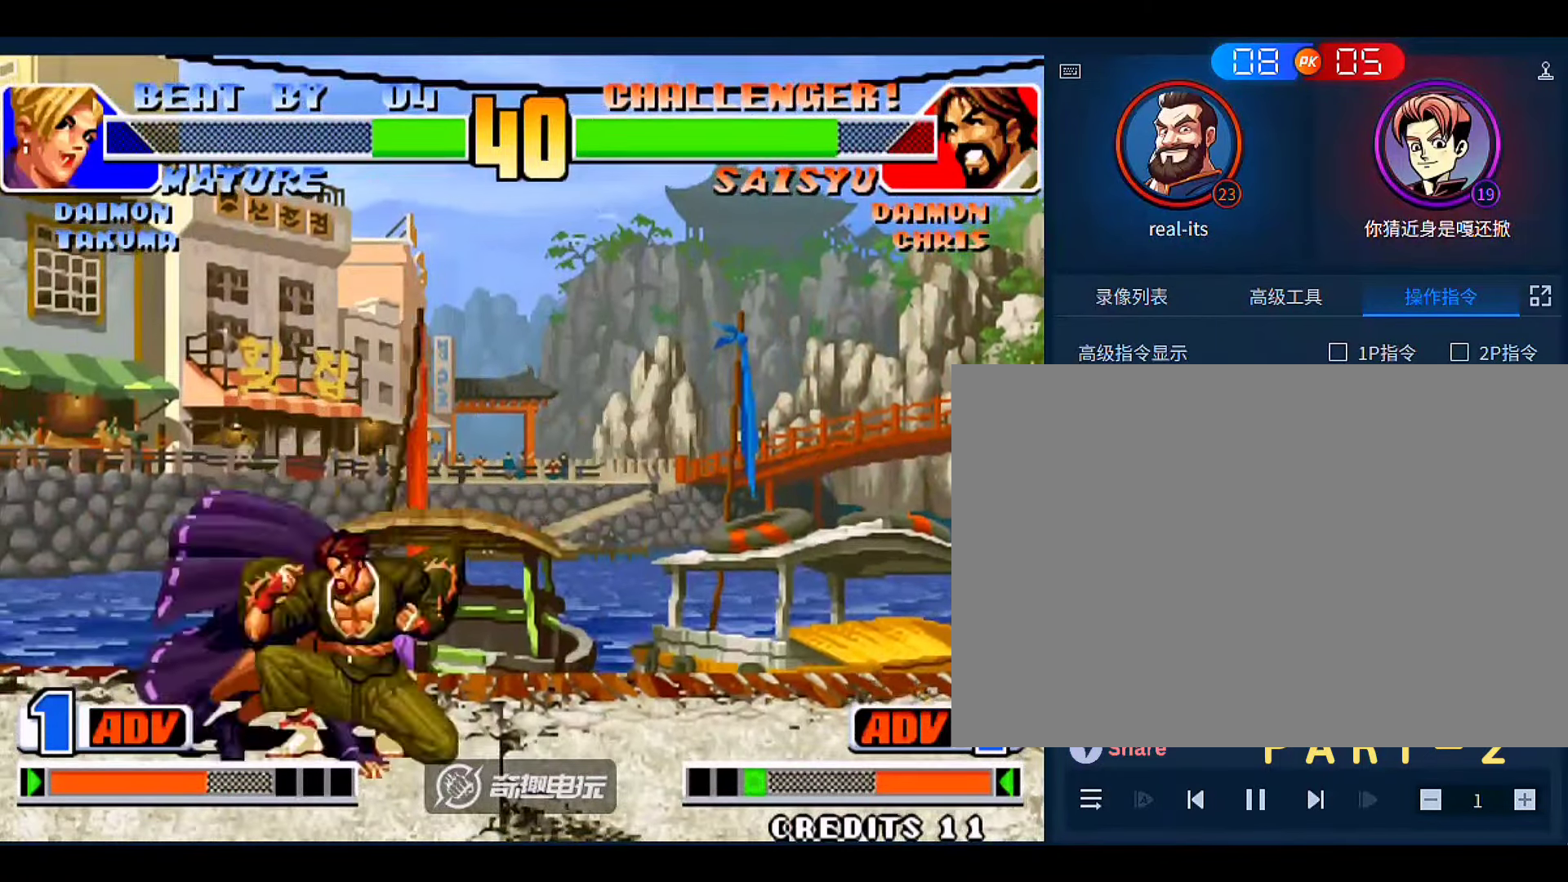
{"dt_ms": 500, "buttons": [], "left_stick": "left", "events": [[16, "A", "down"], [16, "B", "down"], [116, "A", "up"], [116, "B", "up"], [150, "A", "down"], [150, "B", "down"], [250, "A", "up"], [250, "B", "up"], [350, "left_stick", "left"]]}
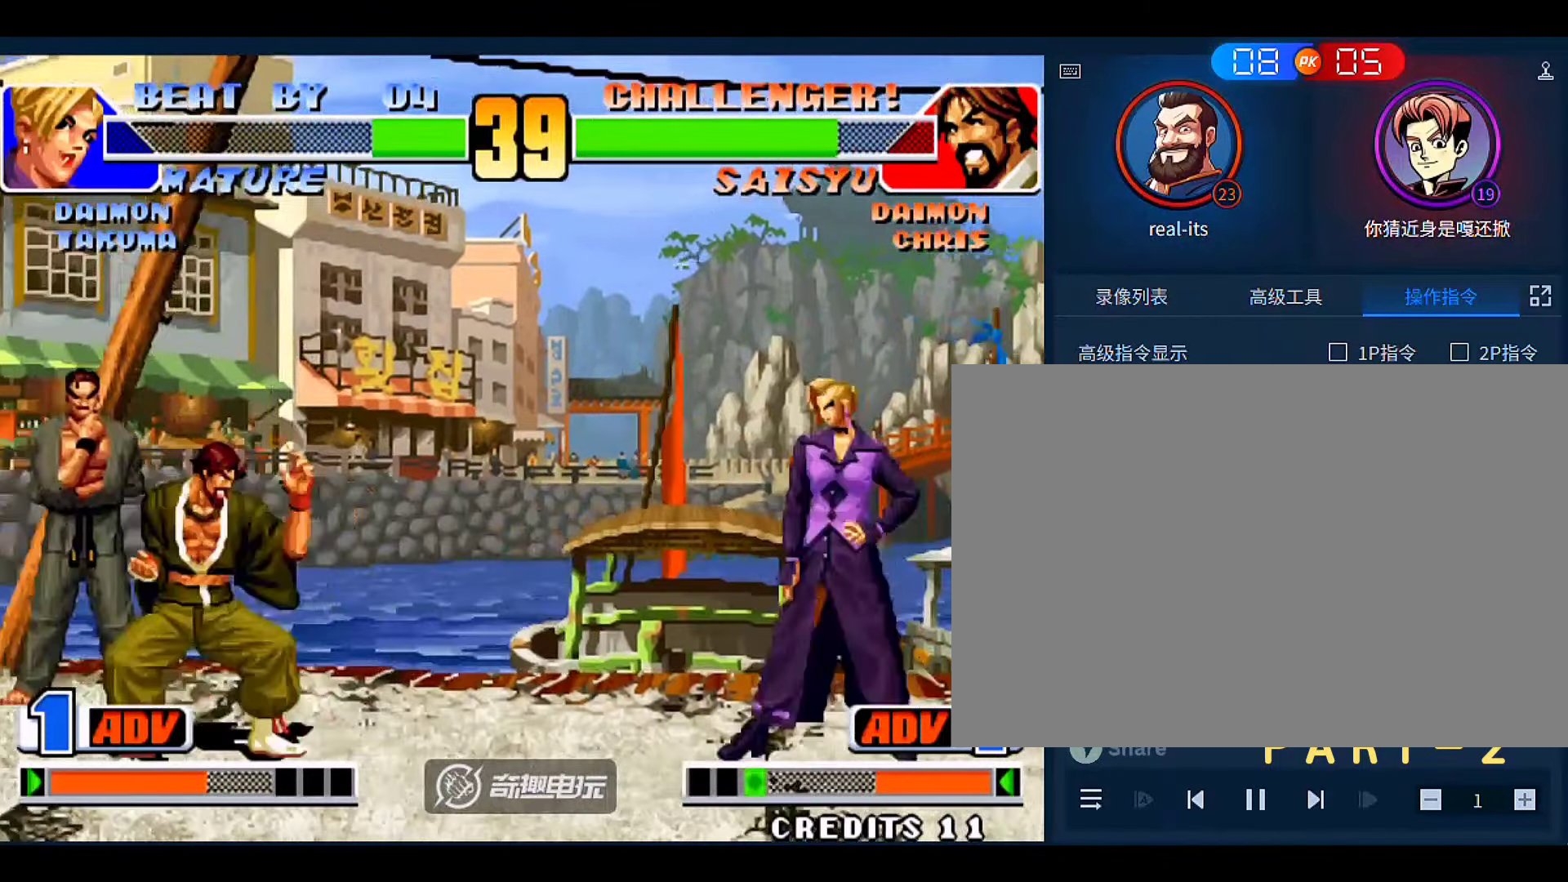
{"dt_ms": 1000, "buttons": [], "left_stick": "down"}
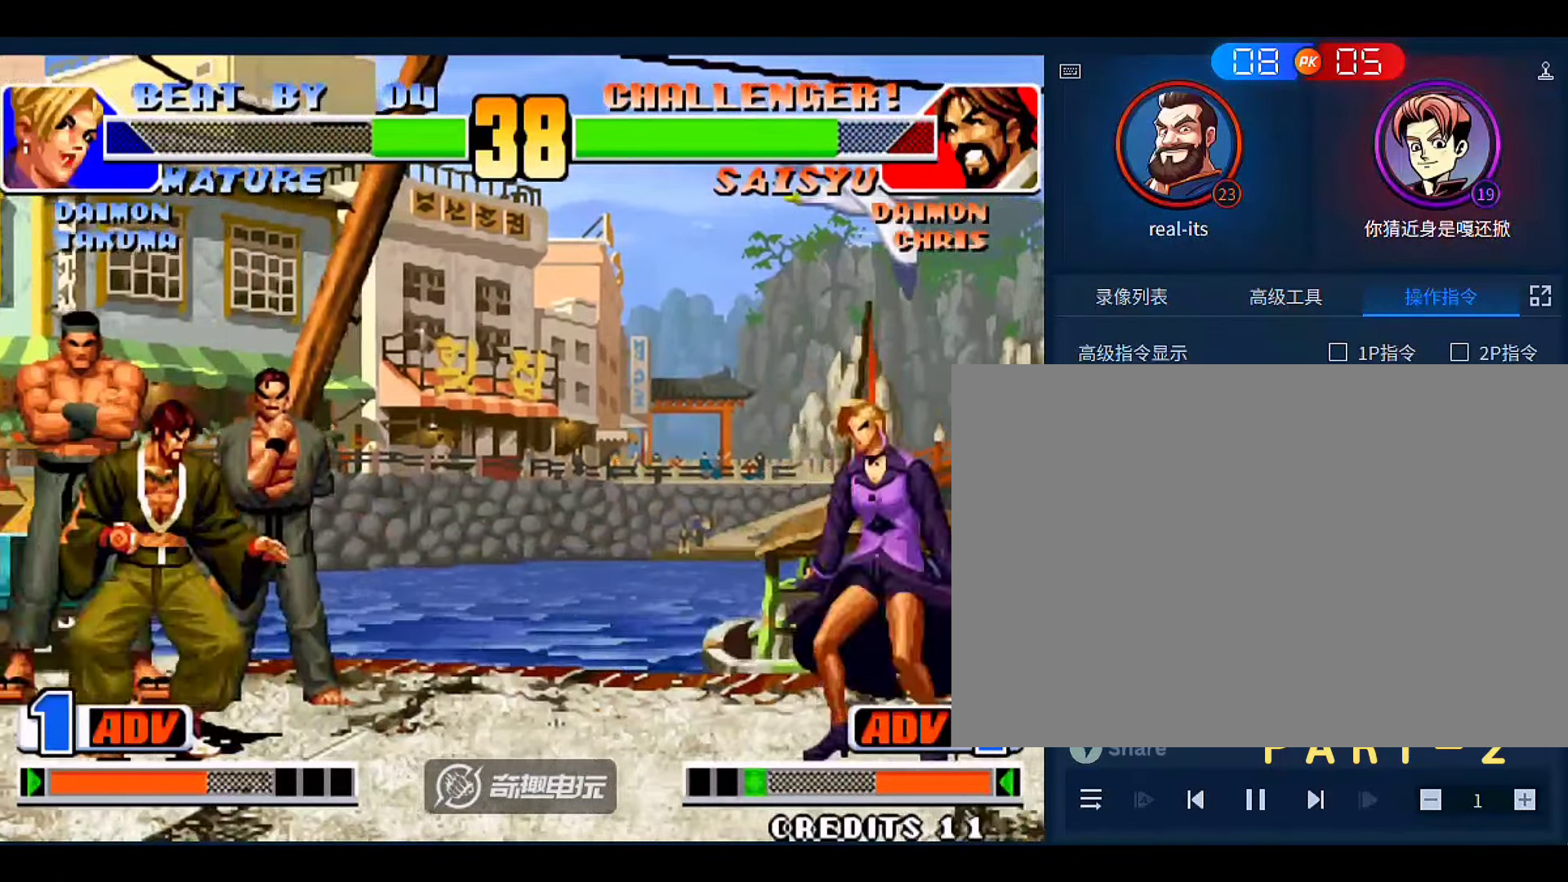
{"dt_ms": 500, "buttons": [], "left_stick": "right", "events": [[50, "left_stick", "right"], [116, "A", "down"], [350, "A", "up"]]}
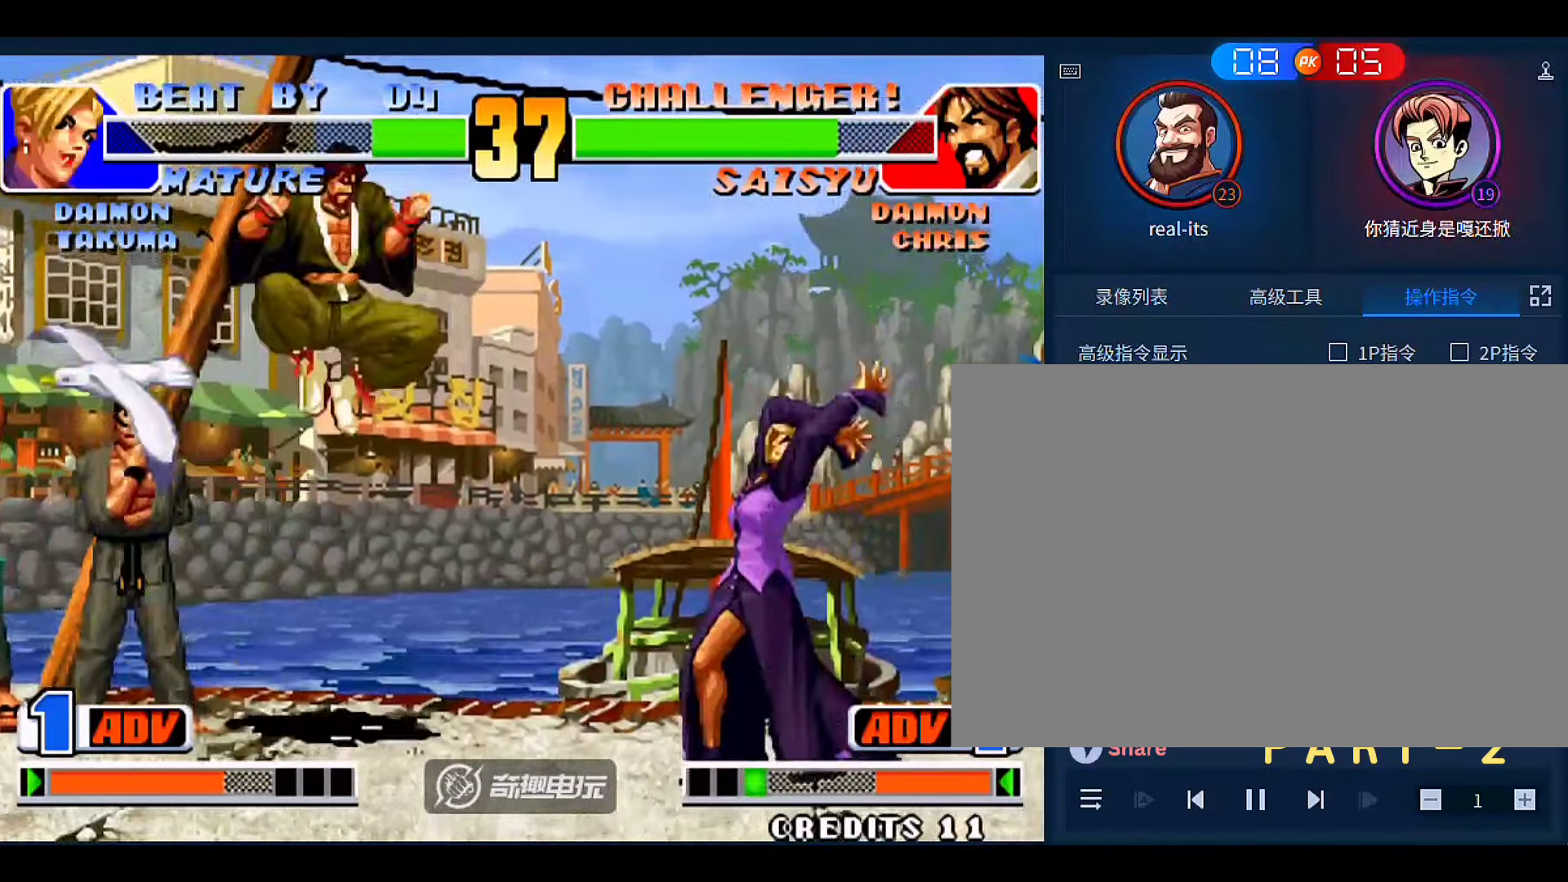
{"dt_ms": 500, "buttons": ["A"], "left_stick": "right", "events": [[83, "left_stick", "down"], [183, "left_stick", "left"], [283, "left_stick", "down"], [350, "A", "down"], [350, "left_stick", "right"]]}